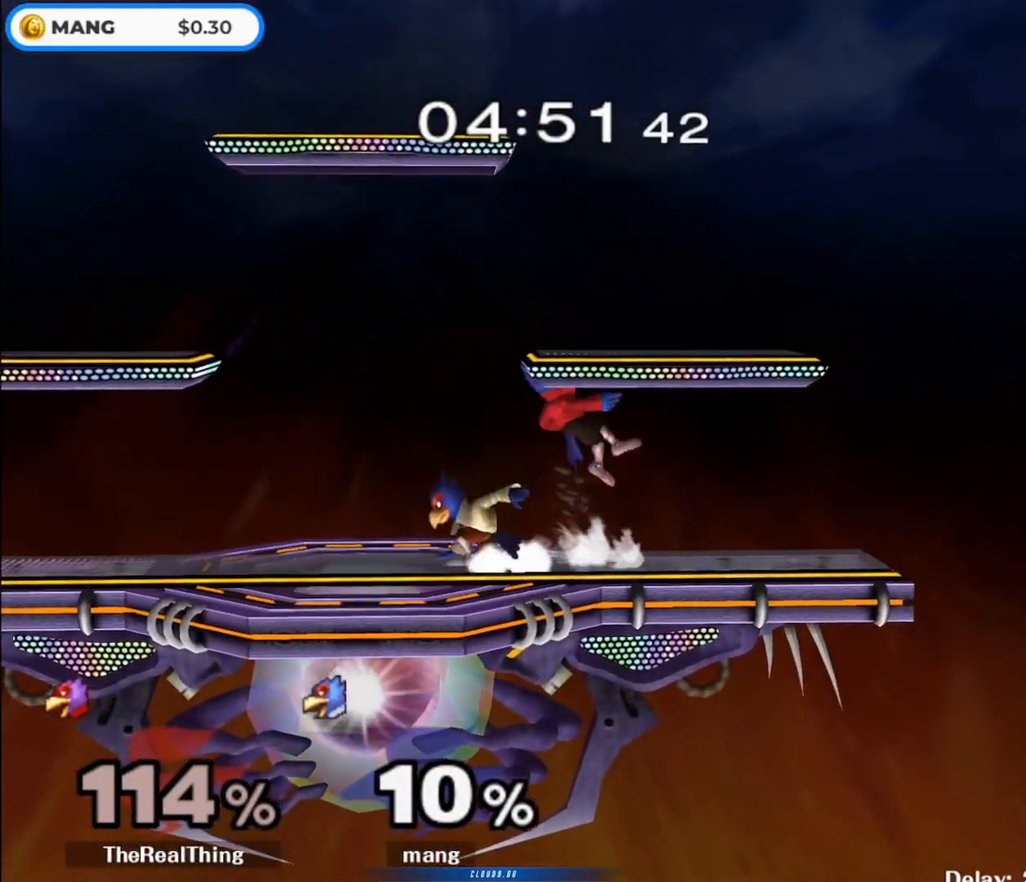
Gameplay with a controller (Nintendo layout); each line is a JSON object with the inputs held at the frame after it. "events" lists button and stick changes between this image and that frame as [ms after this image, input, new state], when the widget could be followed in between. Not read: L3 R3.
{"buttons": ["L1"], "left_stick": "left", "right_stick": "center", "events": [[33, "Y", "up"], [67, "A", "up"], [67, "left_stick", "left"], [367, "left_stick", "center"], [433, "left_stick", "left"]]}
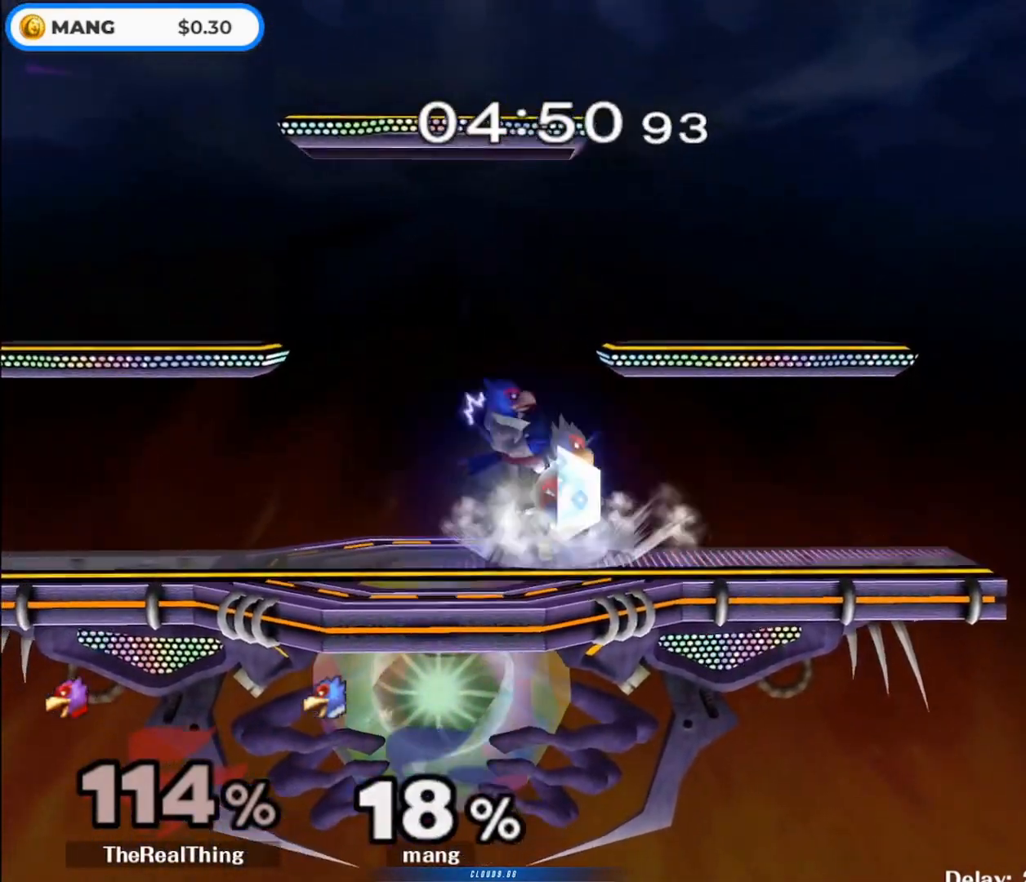
{"buttons": ["L1"], "left_stick": "center", "right_stick": "center", "events": [[333, "L1", "up"], [467, "L1", "down"], [467, "left_stick", "center"]]}
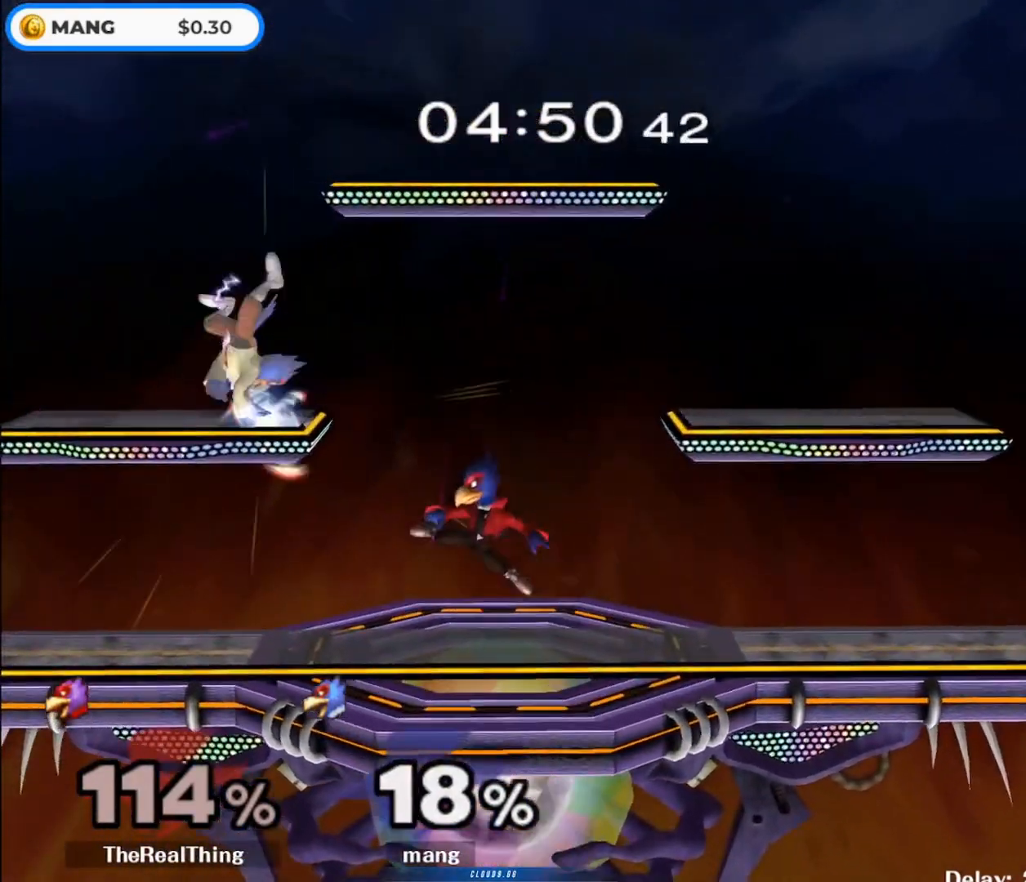
{"buttons": ["L1"], "left_stick": "right", "right_stick": "center", "events": [[233, "left_stick", "right"]]}
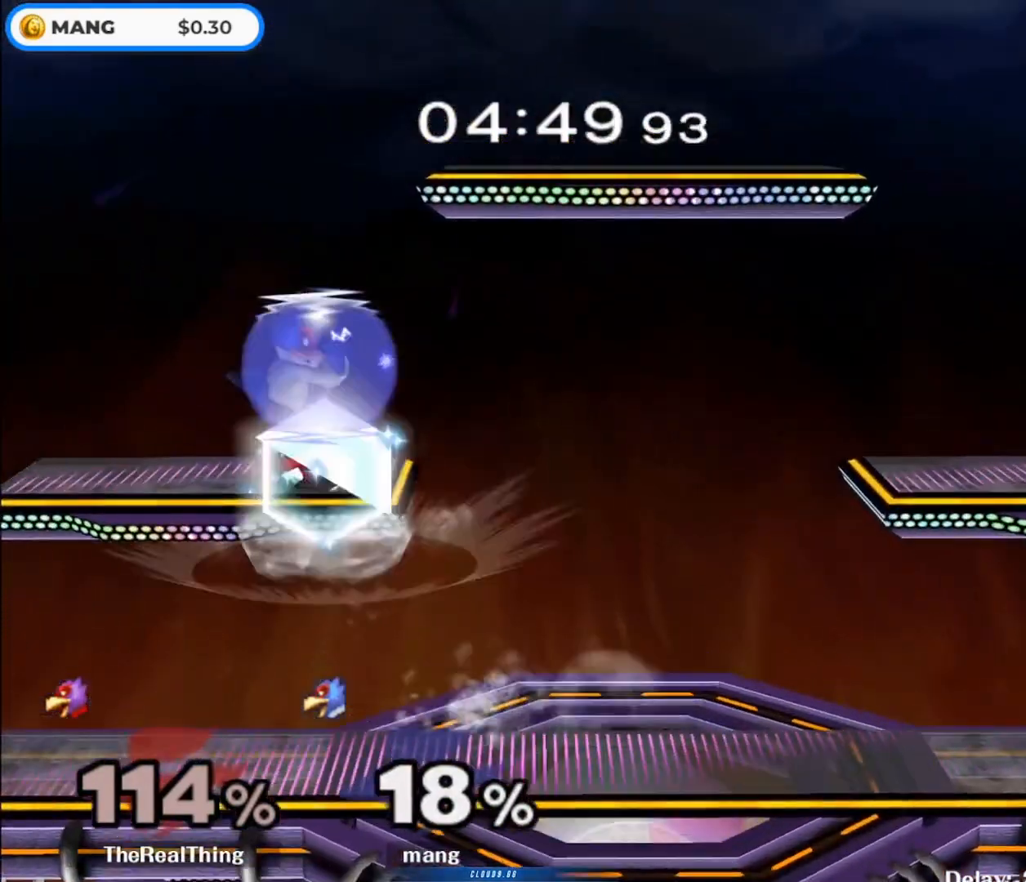
{"buttons": ["Y"], "left_stick": "right", "right_stick": "left", "events": [[167, "left_stick", "down-right"], [333, "L1", "up"], [333, "left_stick", "right"], [400, "Y", "down"], [433, "right_stick", "left"]]}
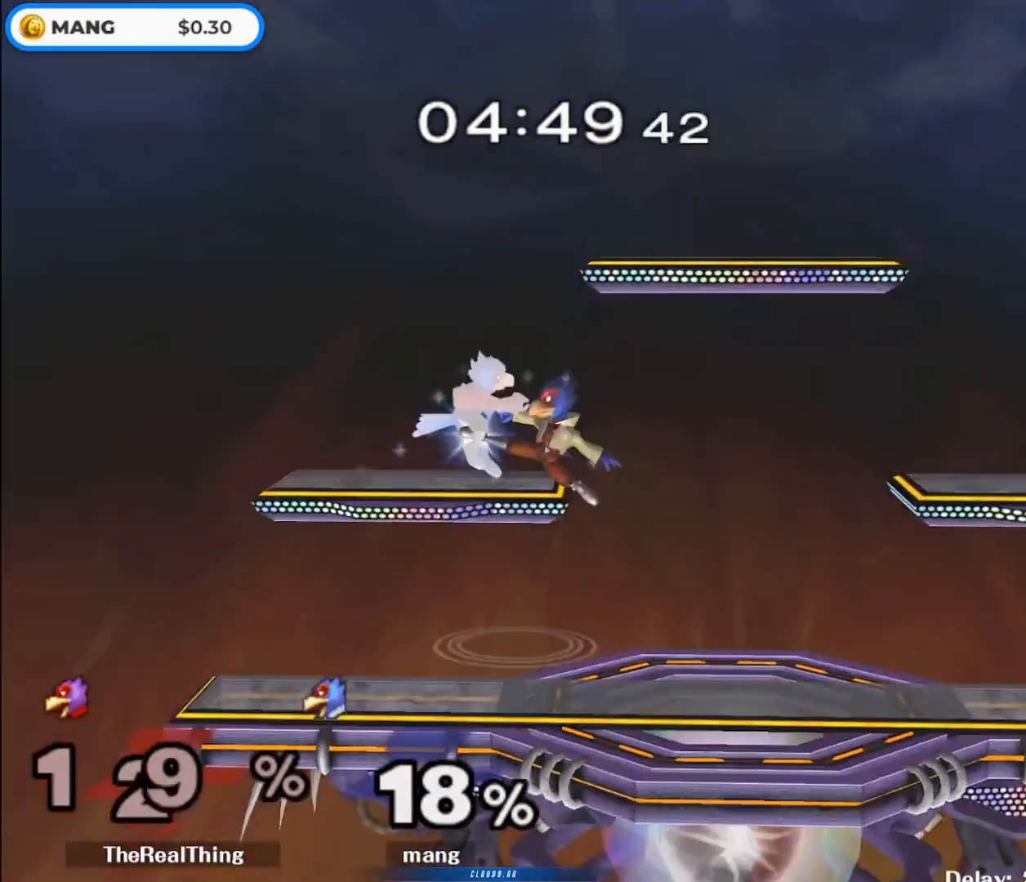
{"buttons": [], "left_stick": "down", "right_stick": "center", "events": [[200, "left_stick", "up-left"], [267, "right_stick", "center"], [333, "Y", "up"], [433, "left_stick", "down"]]}
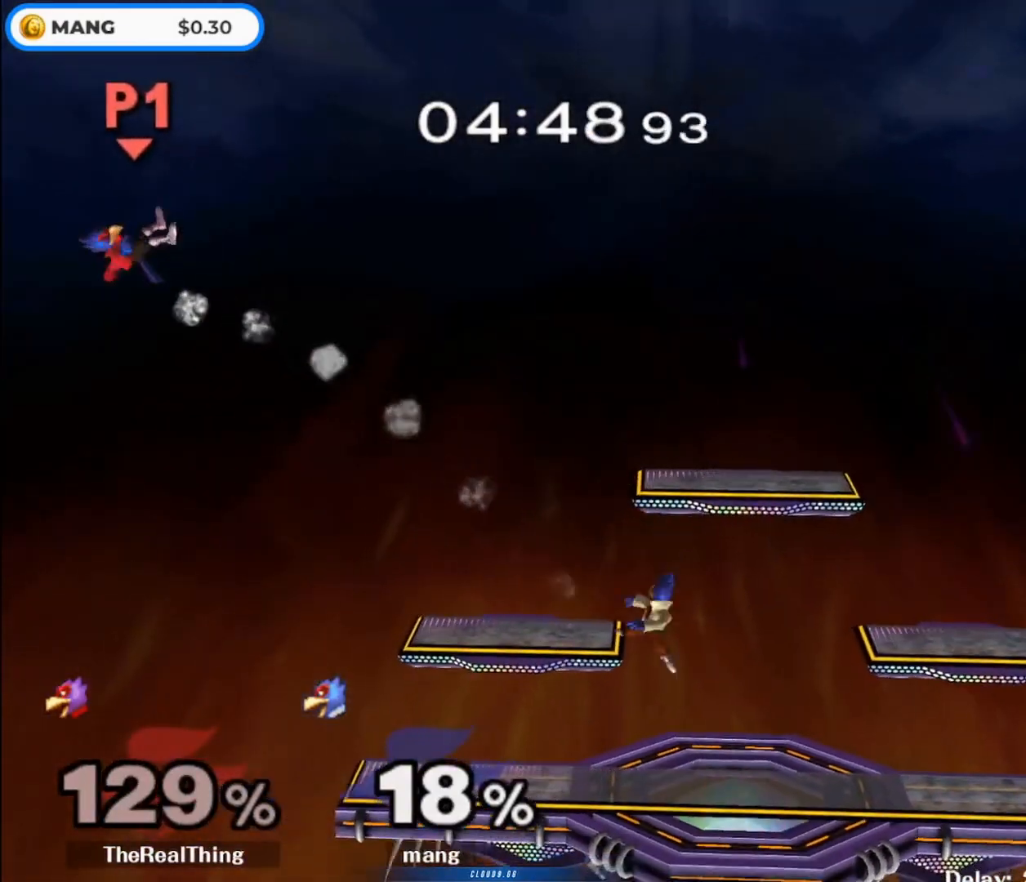
{"buttons": ["L1"], "left_stick": "left", "right_stick": "center", "events": [[67, "left_stick", "center"], [233, "left_stick", "left"], [333, "left_stick", "right"], [400, "Y", "down"], [433, "Y", "up"], [467, "L1", "down"], [467, "left_stick", "left"]]}
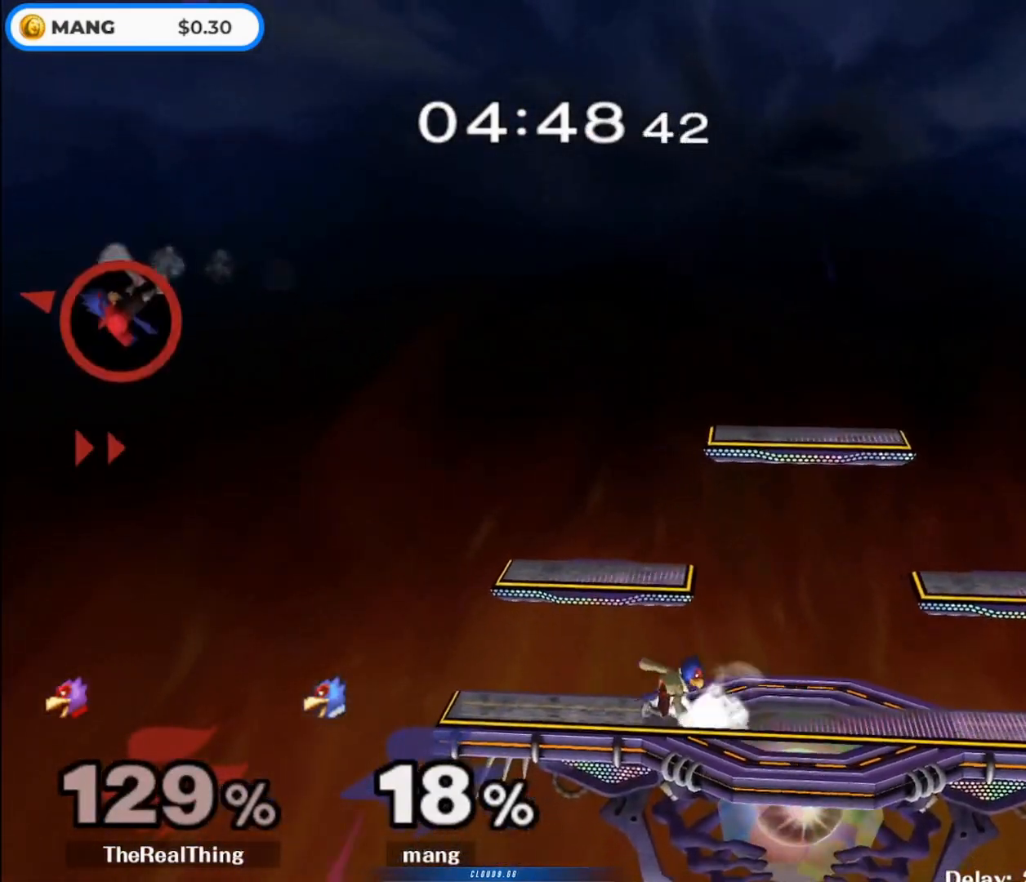
{"buttons": [], "left_stick": "left", "right_stick": "center", "events": [[233, "Y", "down"], [300, "Y", "up"], [367, "L1", "up"]]}
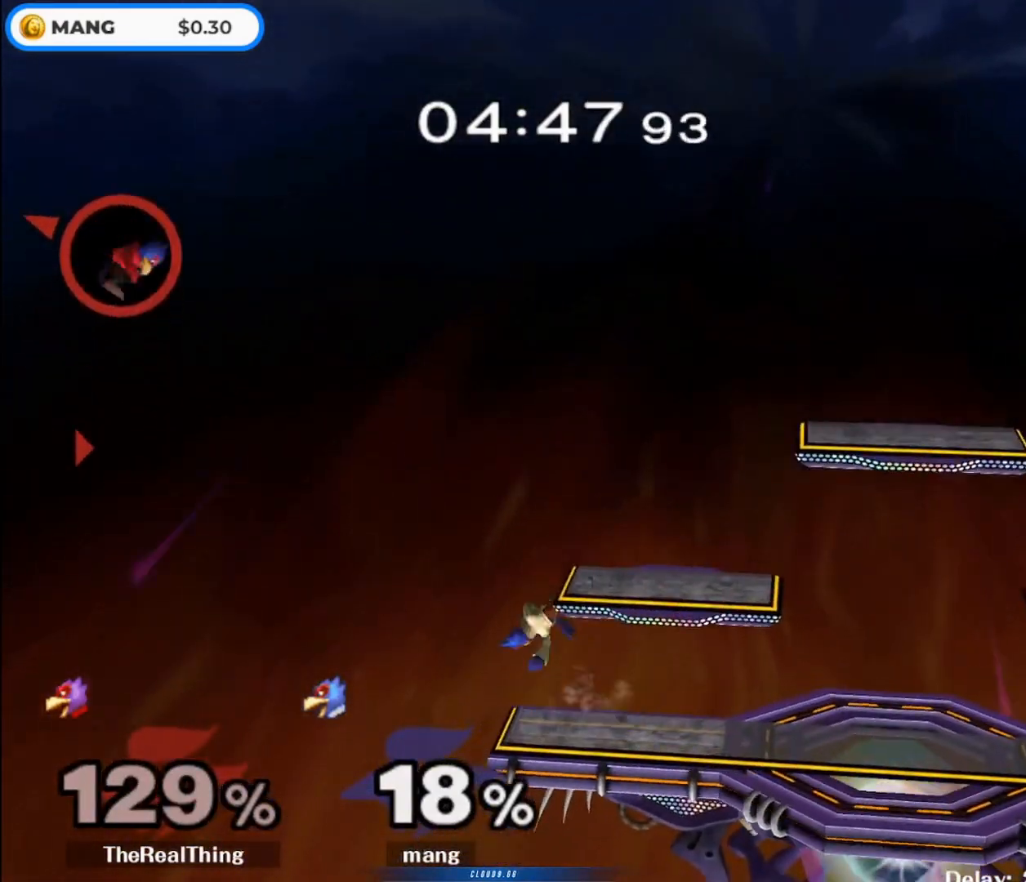
{"buttons": [], "left_stick": "down-left", "right_stick": "center", "events": [[233, "left_stick", "center"], [500, "left_stick", "down-left"]]}
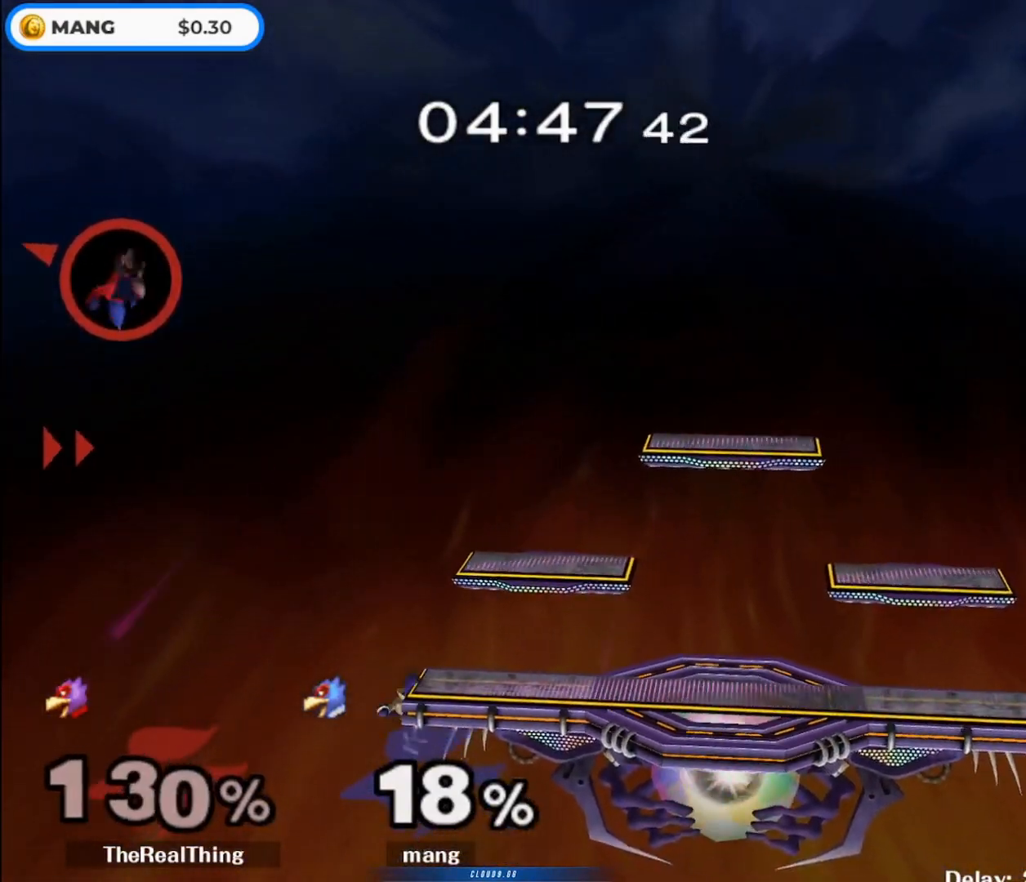
{"buttons": [], "left_stick": "center", "right_stick": "center", "events": [[33, "left_stick", "down"], [100, "Y", "down"], [233, "left_stick", "center"], [300, "Y", "up"]]}
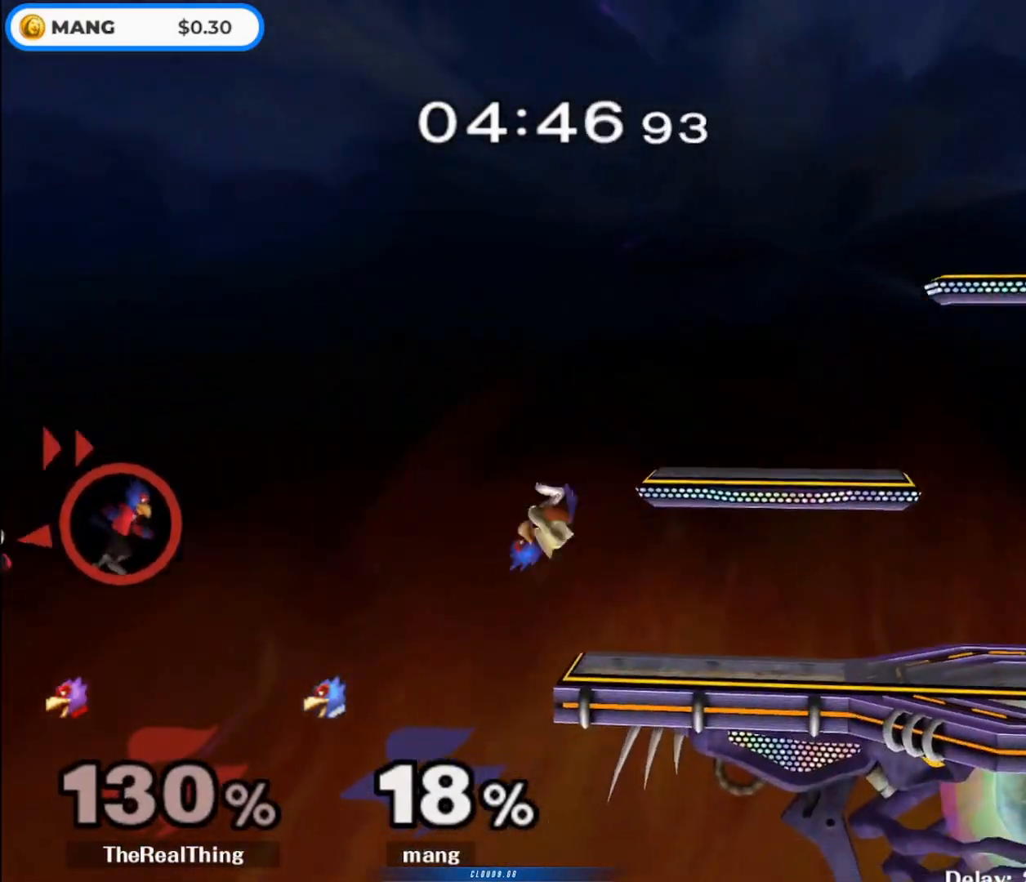
{"buttons": [], "left_stick": "center", "right_stick": "center", "events": []}
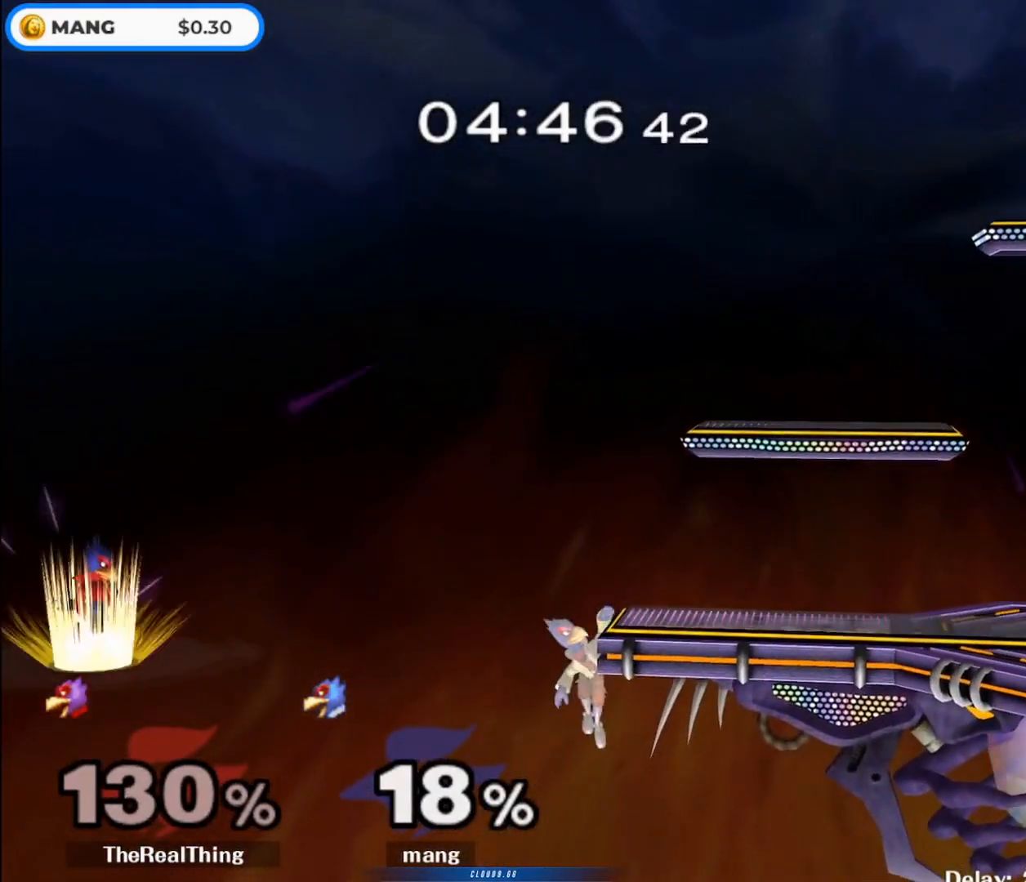
{"buttons": [], "left_stick": "center", "right_stick": "center", "events": []}
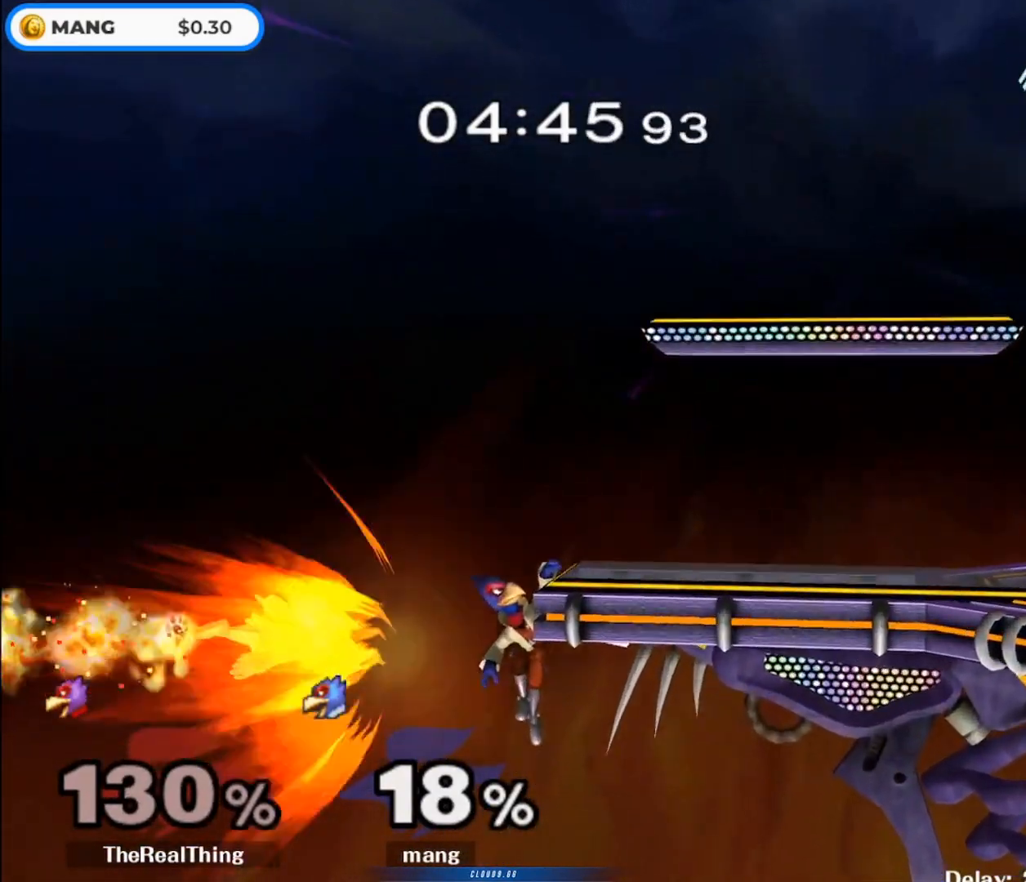
{"buttons": [], "left_stick": "center", "right_stick": "center", "events": [[33, "L1", "down"], [200, "L1", "up"]]}
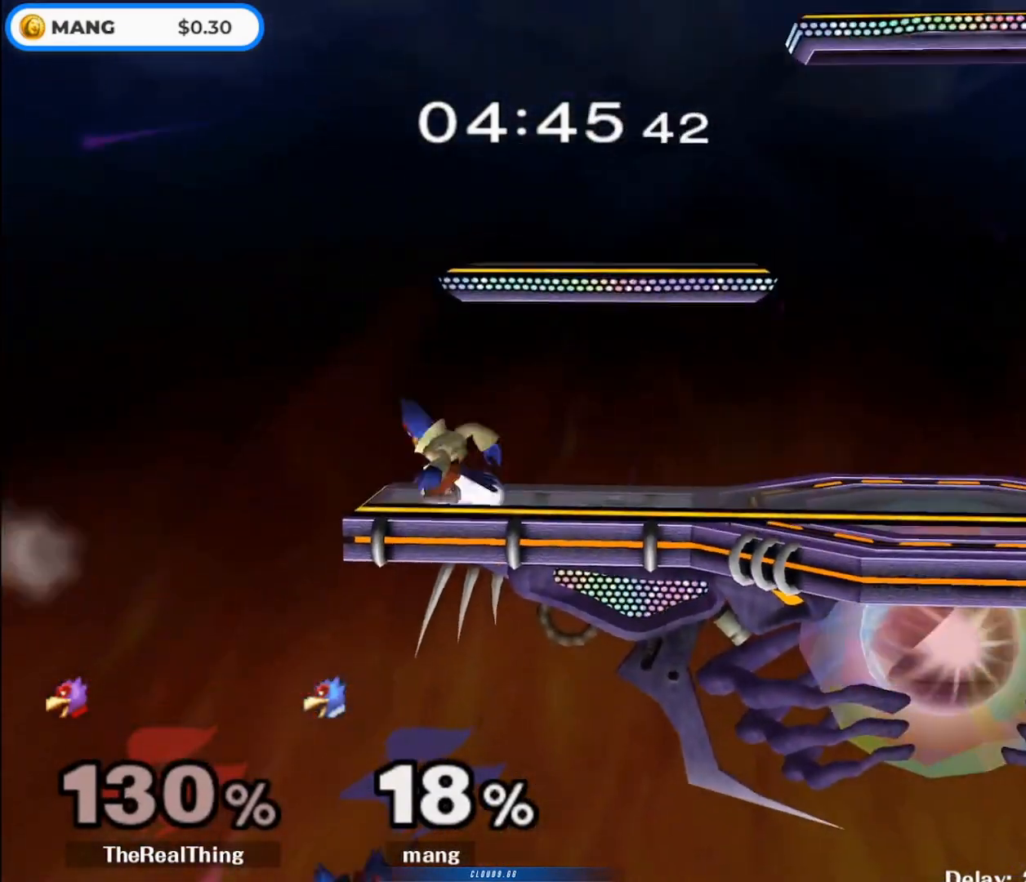
{"buttons": [], "left_stick": "center", "right_stick": "center", "events": []}
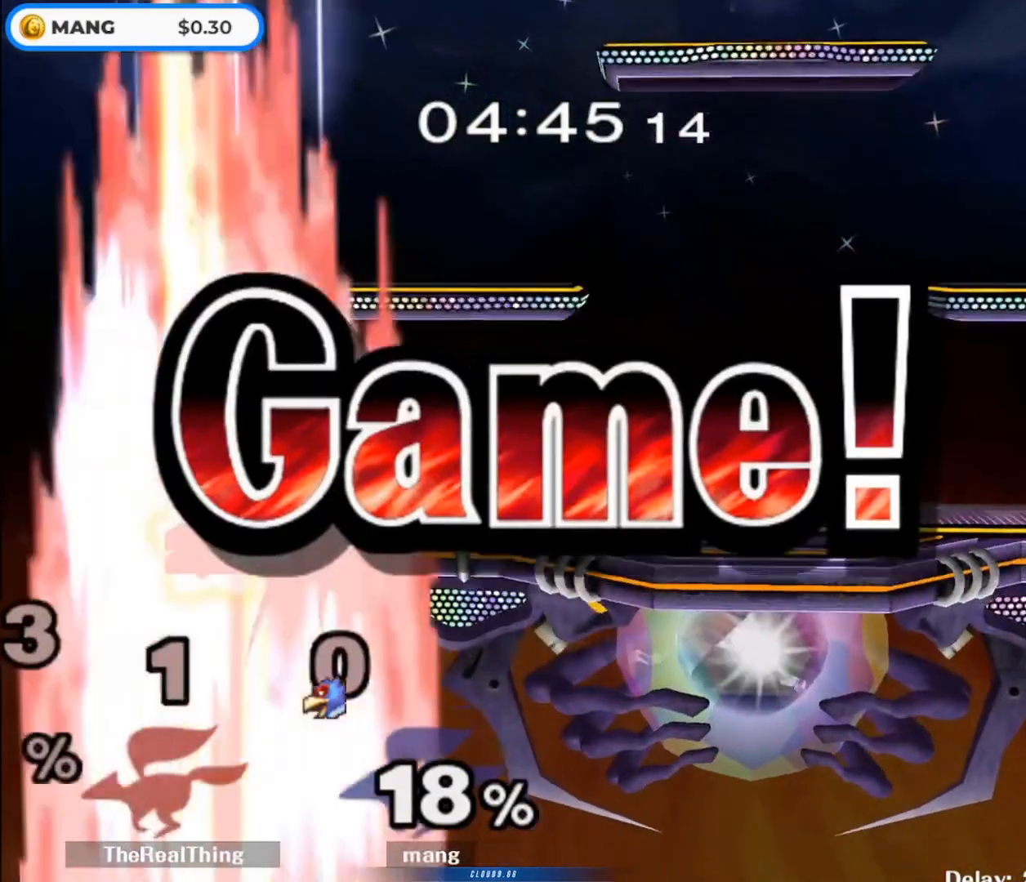
{"buttons": [], "left_stick": "center", "right_stick": "center", "events": []}
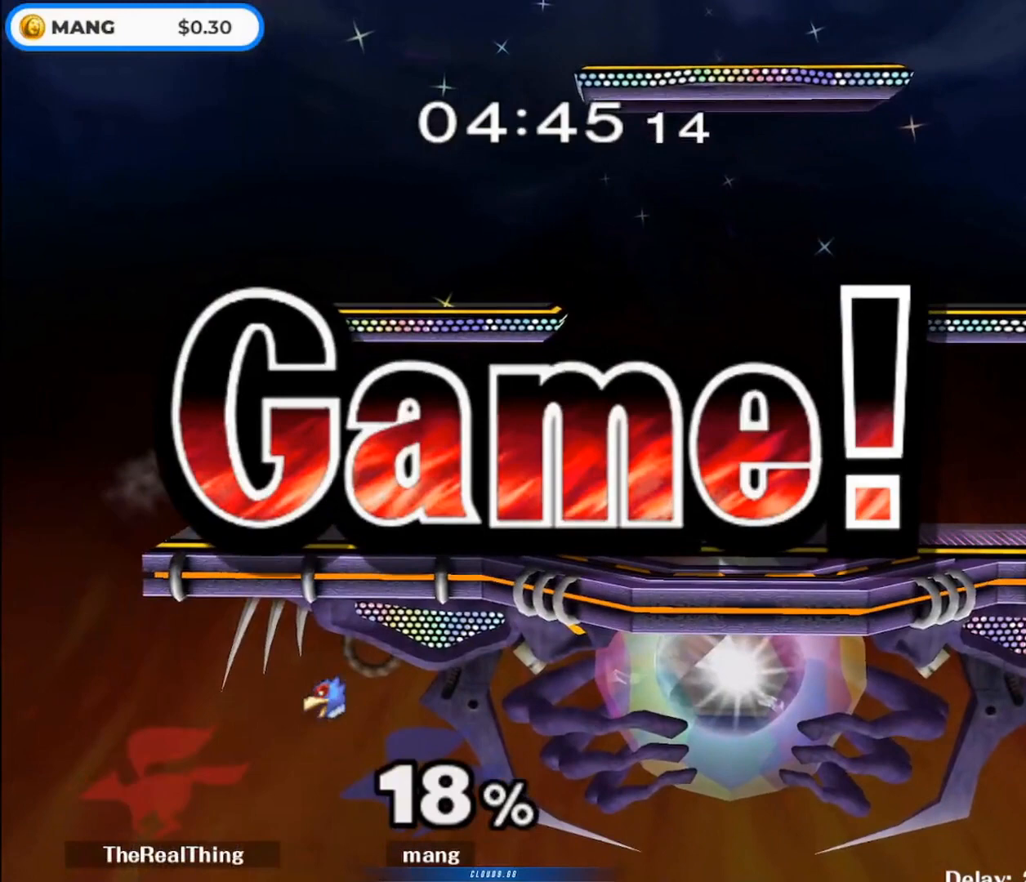
{"buttons": [], "left_stick": "center", "right_stick": "center", "events": [[167, "left_stick", "down-left"], [200, "L1", "down"], [233, "left_stick", "center"], [400, "L1", "up"]]}
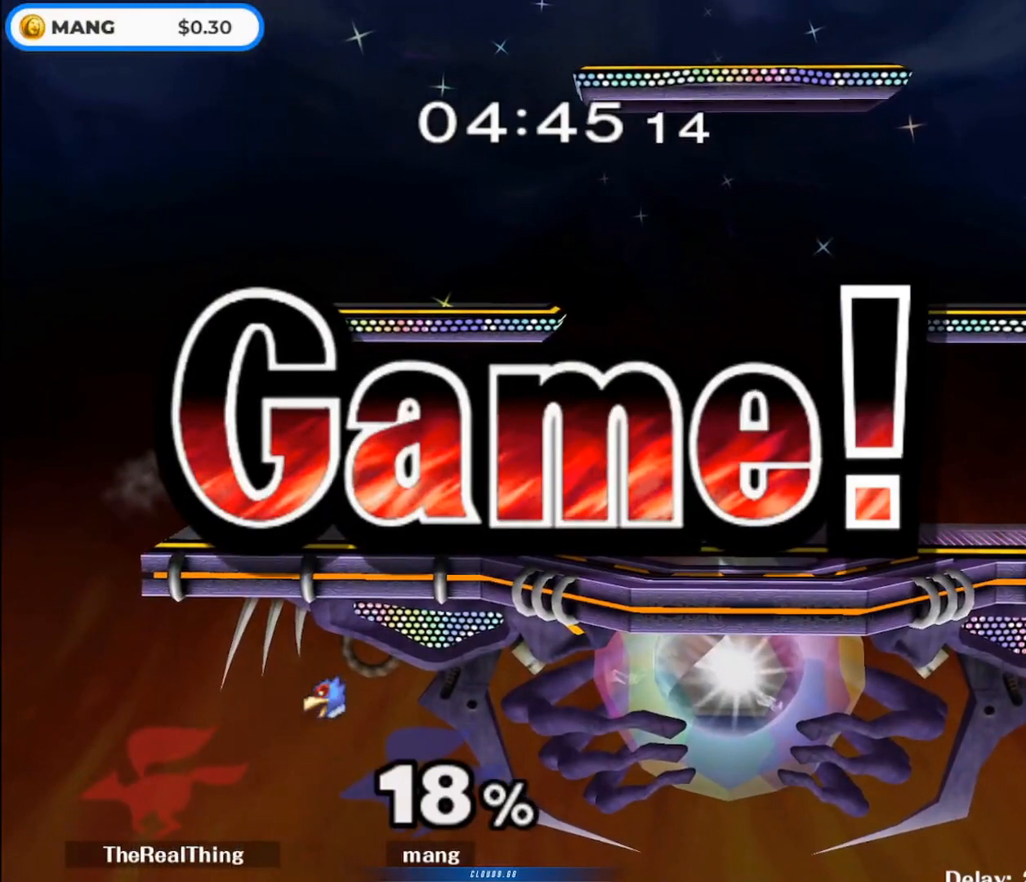
{"buttons": [], "left_stick": "center", "right_stick": "center", "events": []}
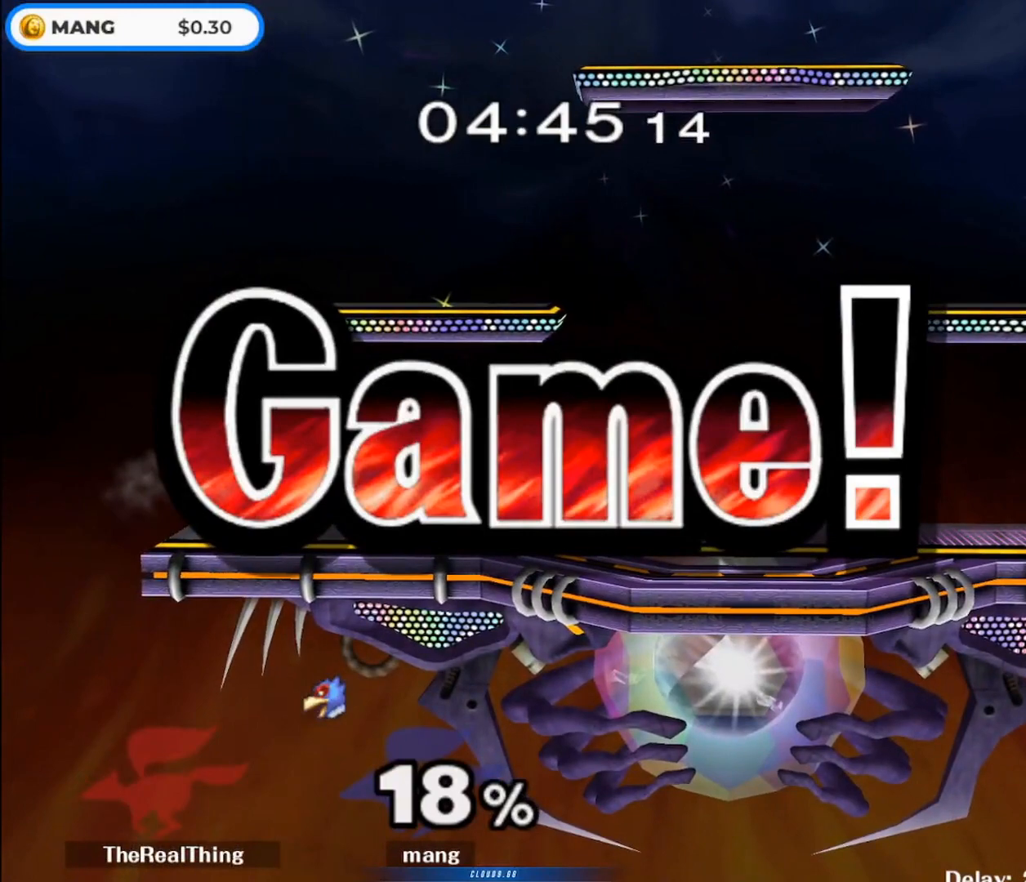
{"buttons": [], "left_stick": "center", "right_stick": "center", "events": []}
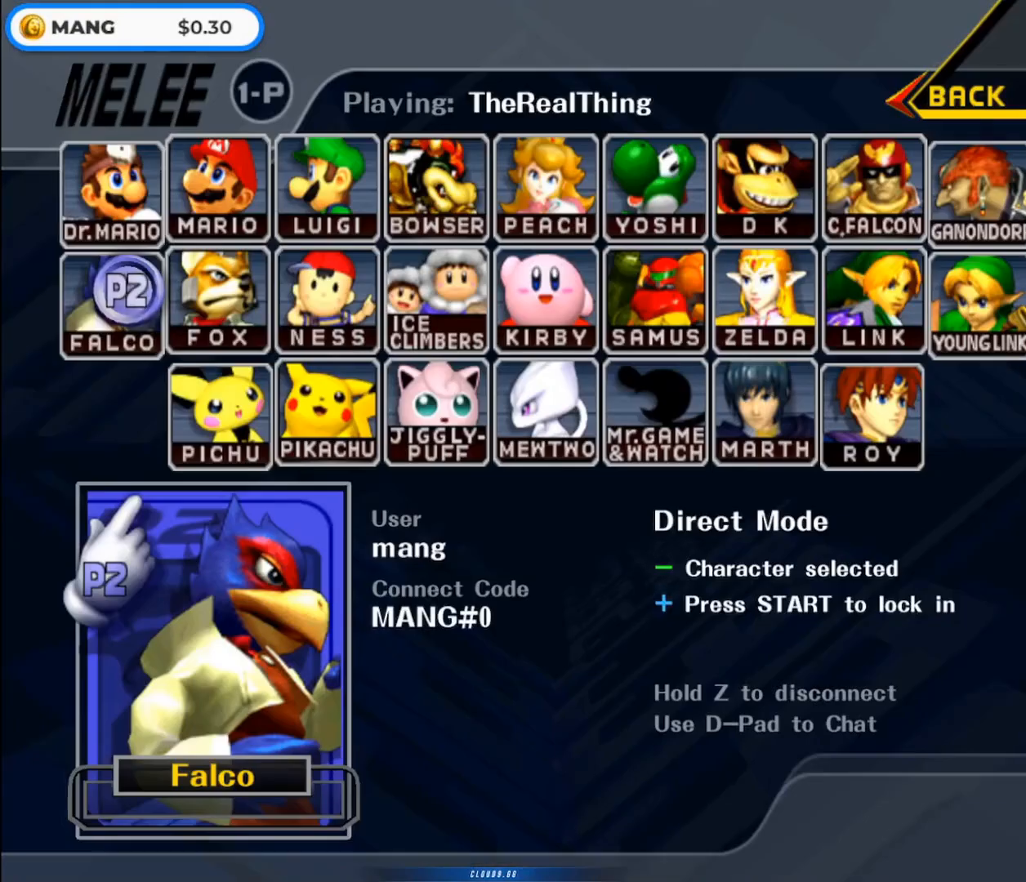
{"buttons": [], "left_stick": "center", "right_stick": "center", "events": []}
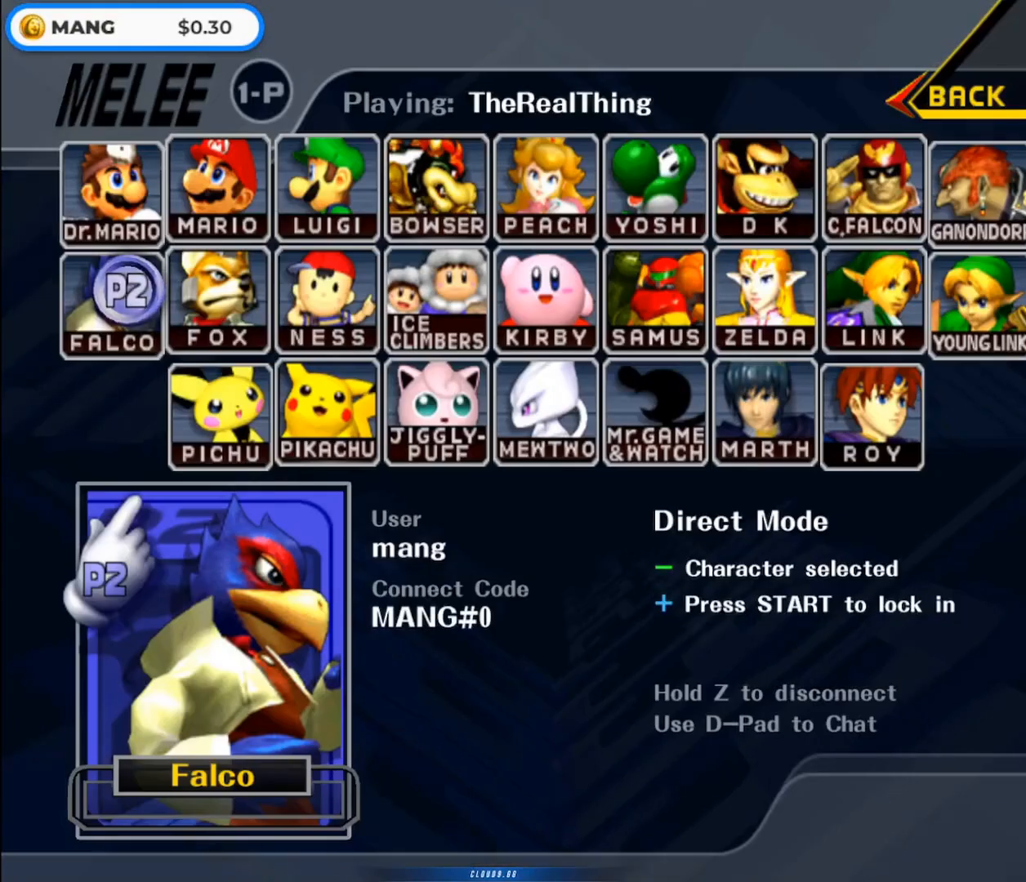
{"buttons": [], "left_stick": "center", "right_stick": "center", "events": [[333, "L1", "down"], [467, "L1", "up"]]}
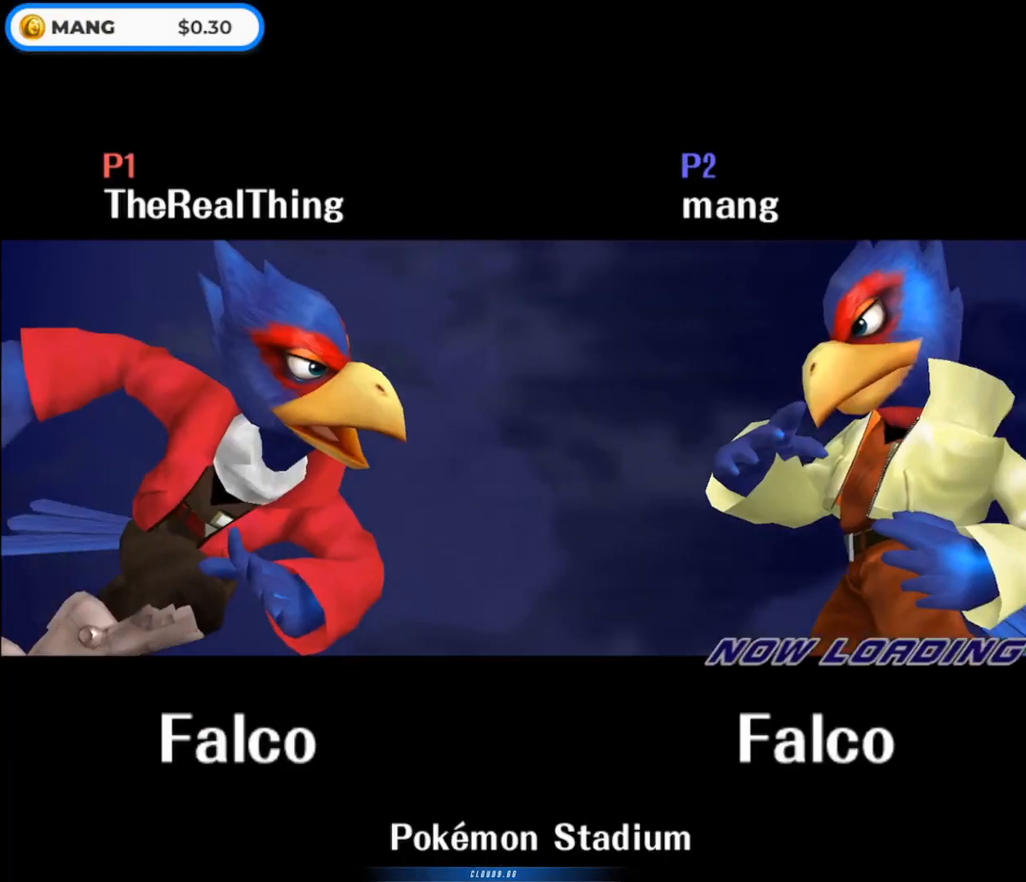
{"buttons": [], "left_stick": "center", "right_stick": "center", "events": []}
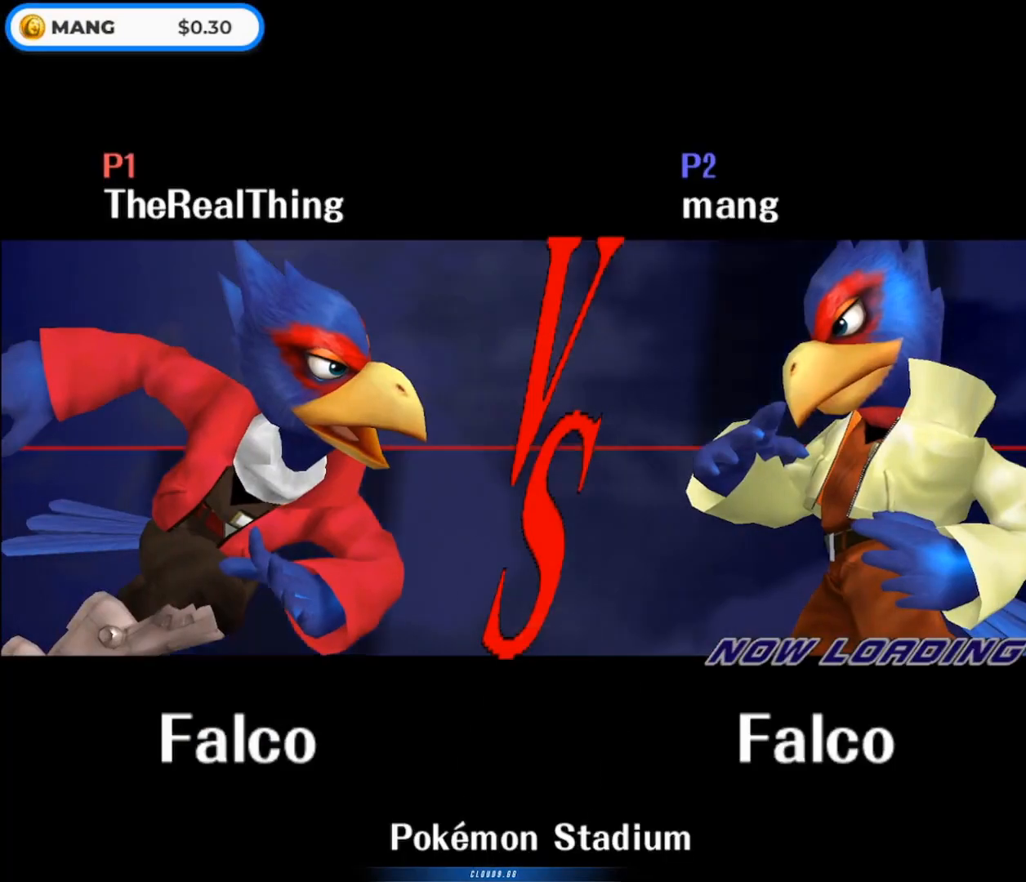
{"buttons": [], "left_stick": "center", "right_stick": "center", "events": []}
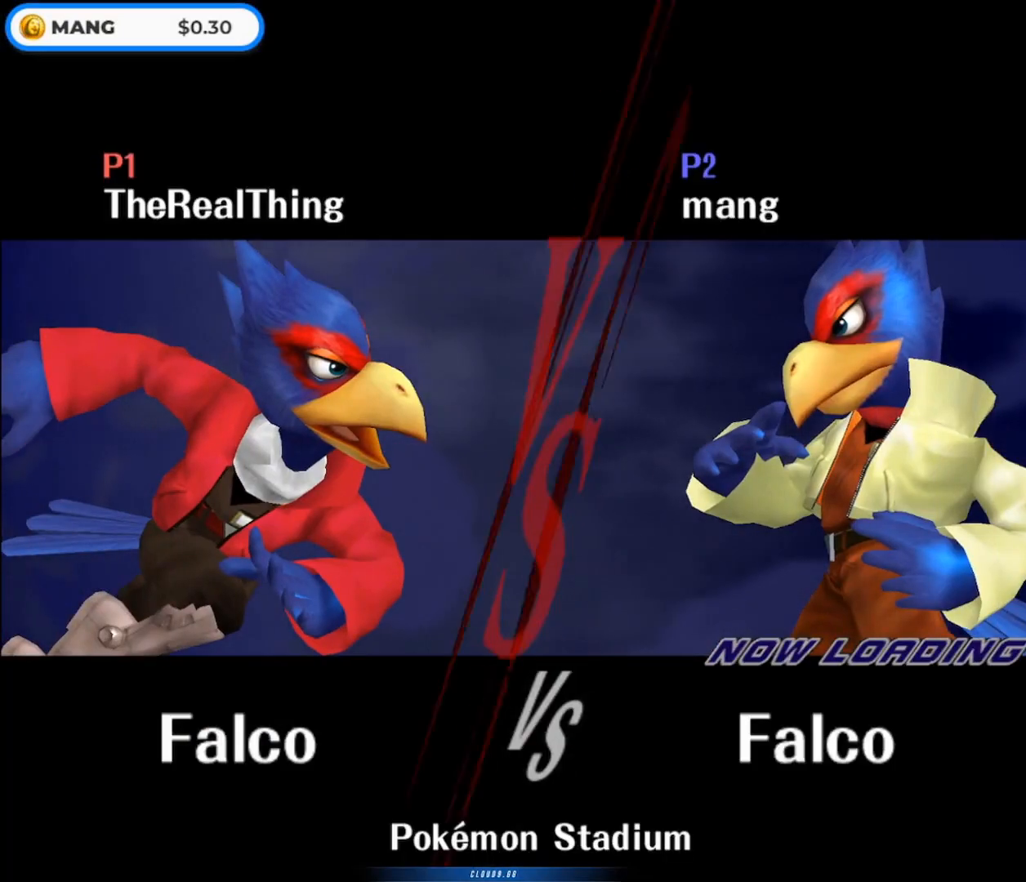
{"buttons": [], "left_stick": "down-right", "right_stick": "center", "events": [[367, "left_stick", "down"], [500, "left_stick", "down-right"]]}
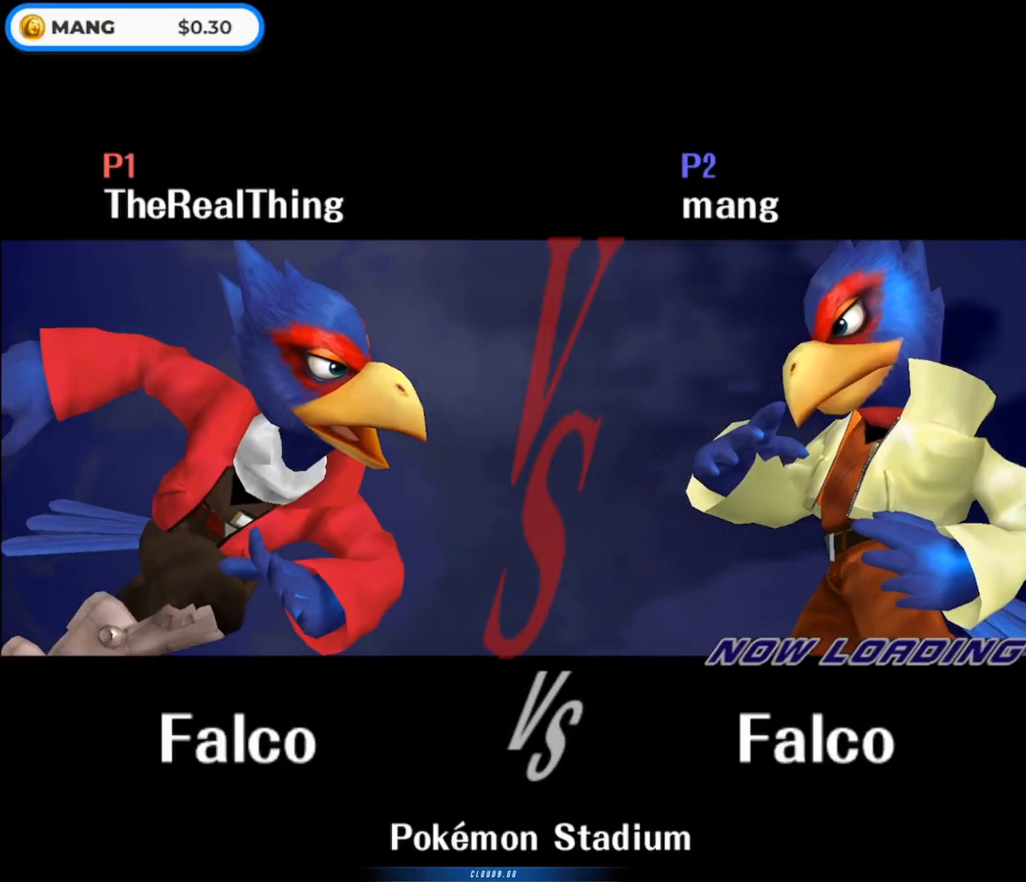
{"buttons": [], "left_stick": "center", "right_stick": "center", "events": [[33, "left_stick", "right"], [100, "left_stick", "up"], [167, "left_stick", "left"], [267, "left_stick", "right"], [333, "left_stick", "up-right"], [433, "left_stick", "up-left"], [500, "left_stick", "center"]]}